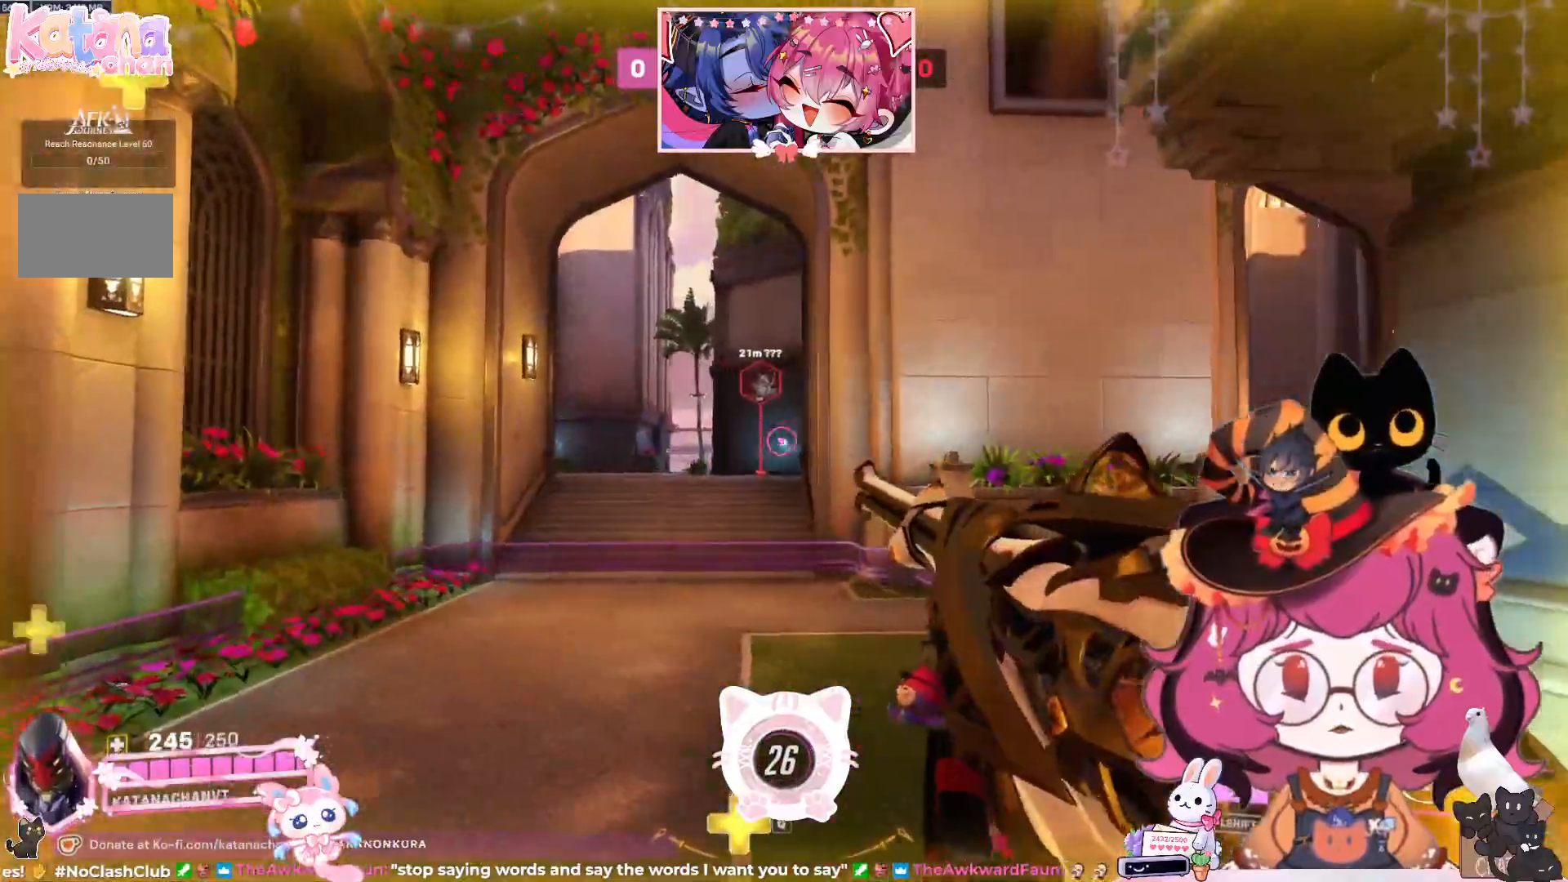
Gameplay with keyboard and mouse; each line is a JSON object with the keys and mouse buttons held at the frame after it. "events" lists presses ("down") and releases ("up") of "a", "ctrl", "d", "e", "q", "s", "shift", "space", "w", "mouse_left", "mouse_wheel", "mouse_right", "mouse_mb4" and "mouse_mb5" between this image and that frame as [ms after this image, input, new state], when the widget could be followed in between. "mouse_left", "mouse_wheel", "mouse_right", "mouse_mb4", "mouse_mb5" = the "left", "wheel", "right", "mb4", "mb5" buttons of the "mouse" list. No other keys are recorded. "wheel" means that the mouse wheel is clicked or scrolled. Mouse movement is not recorded.
{"keys": ["a", "w"], "mouse": []}
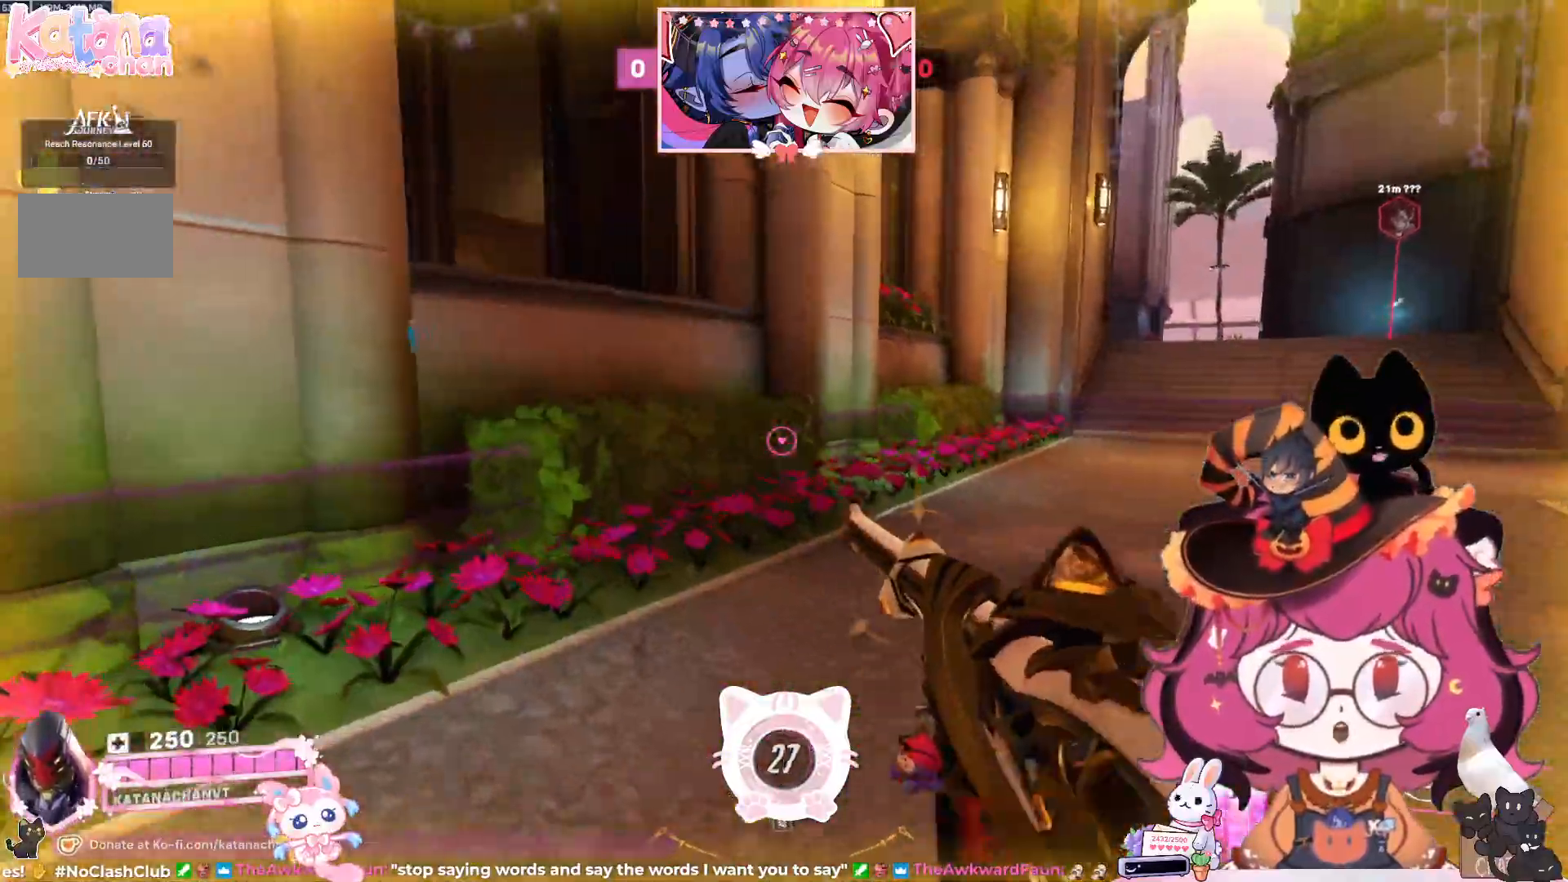
{"keys": ["w"], "mouse": [], "events": [[433, "a", "up"]]}
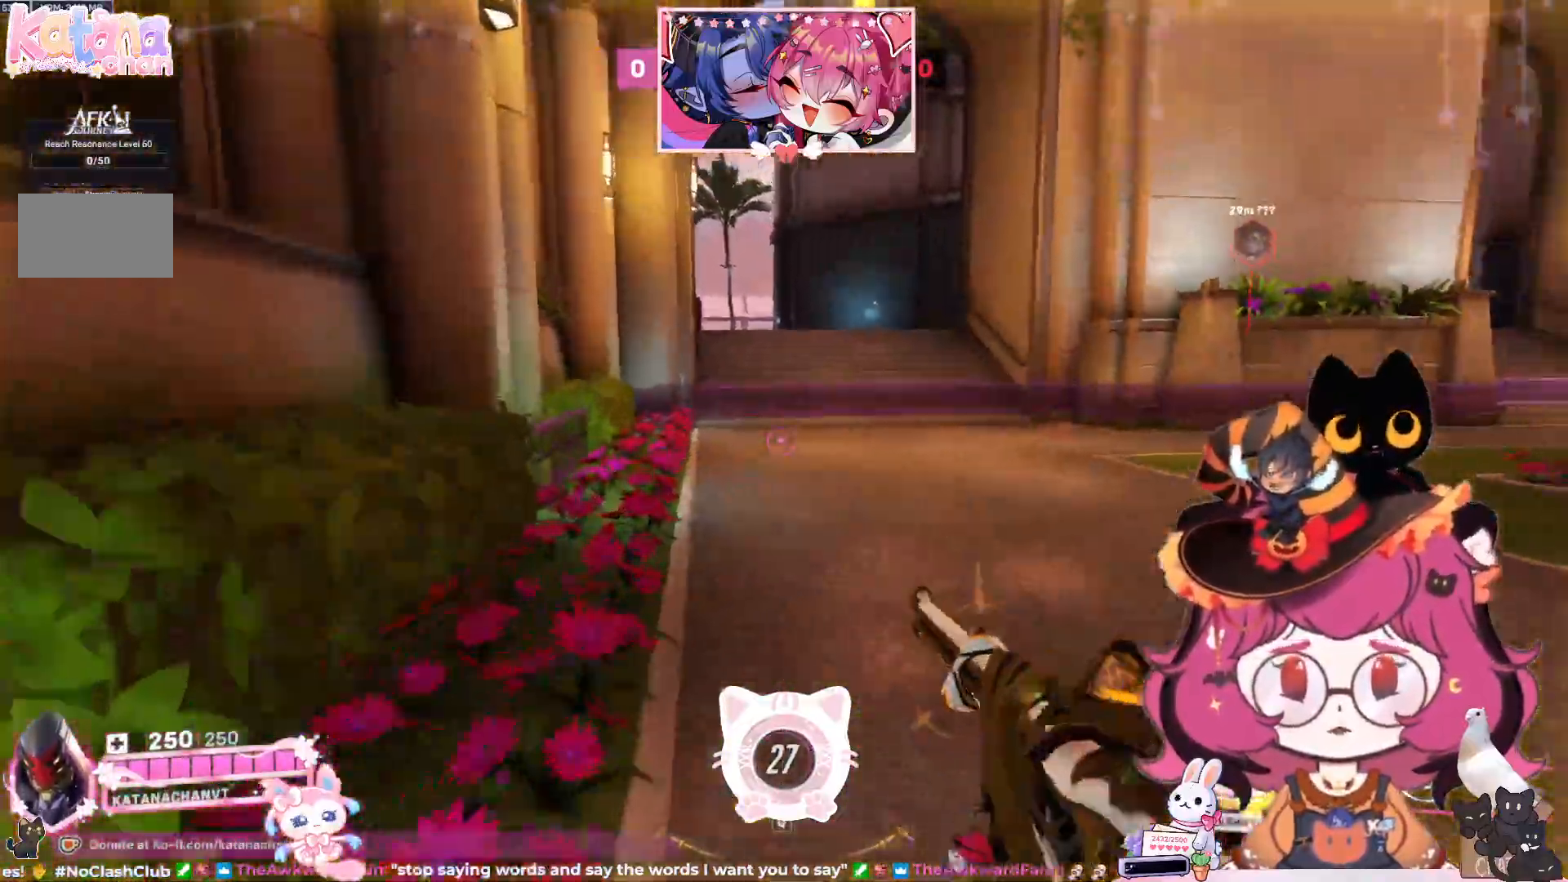
{"keys": ["w"], "mouse": [], "events": [[117, "a", "down"], [250, "d", "down"], [267, "d", "up"], [450, "a", "up"]]}
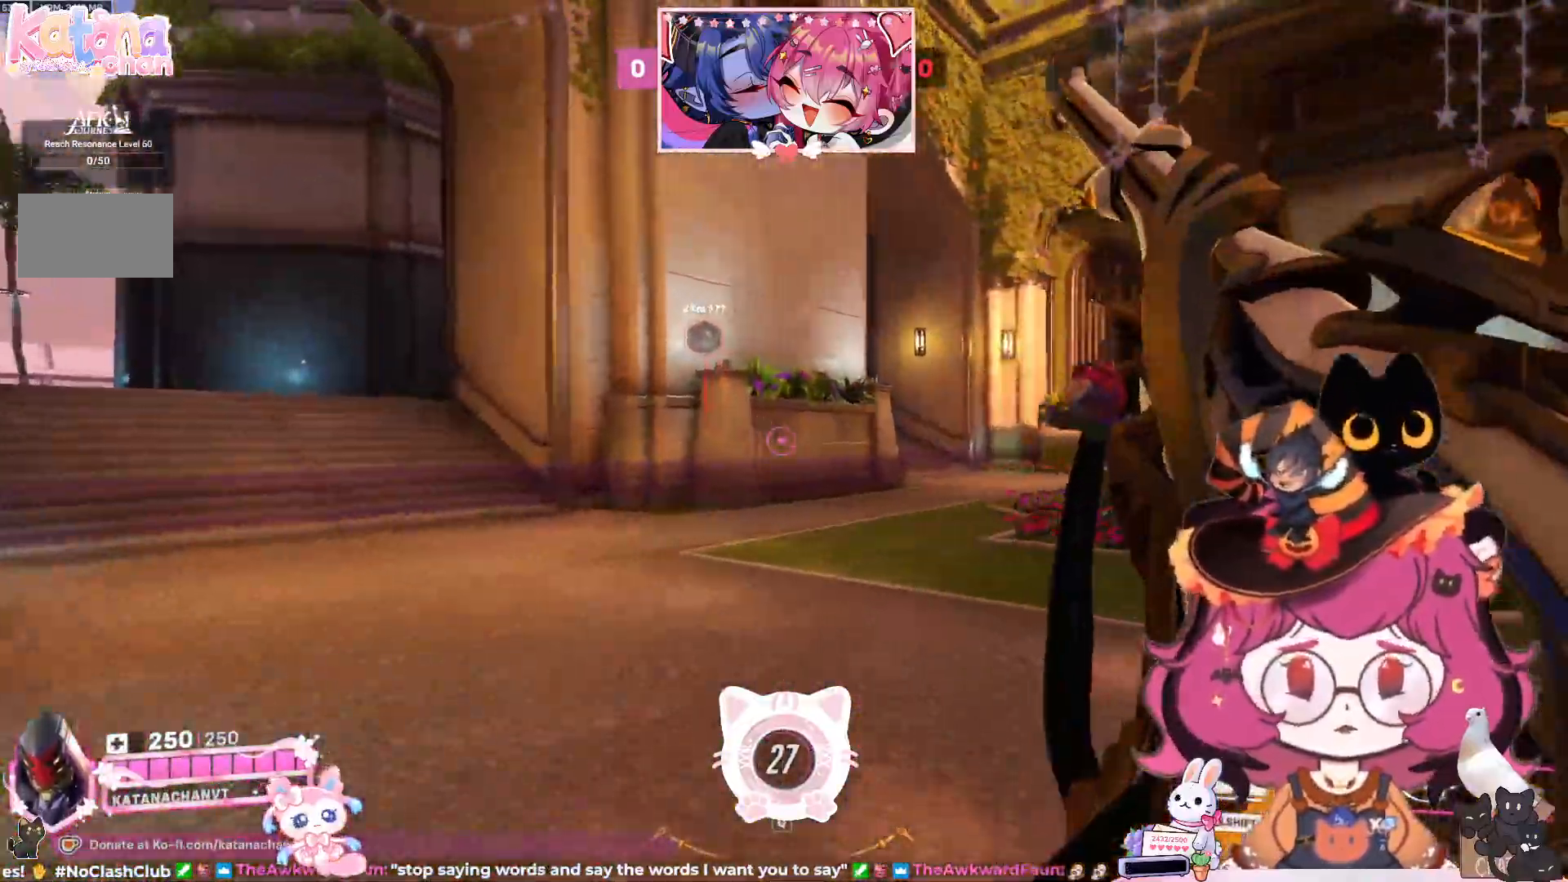
{"keys": ["d", "w"], "mouse": [], "events": [[83, "d", "down"]]}
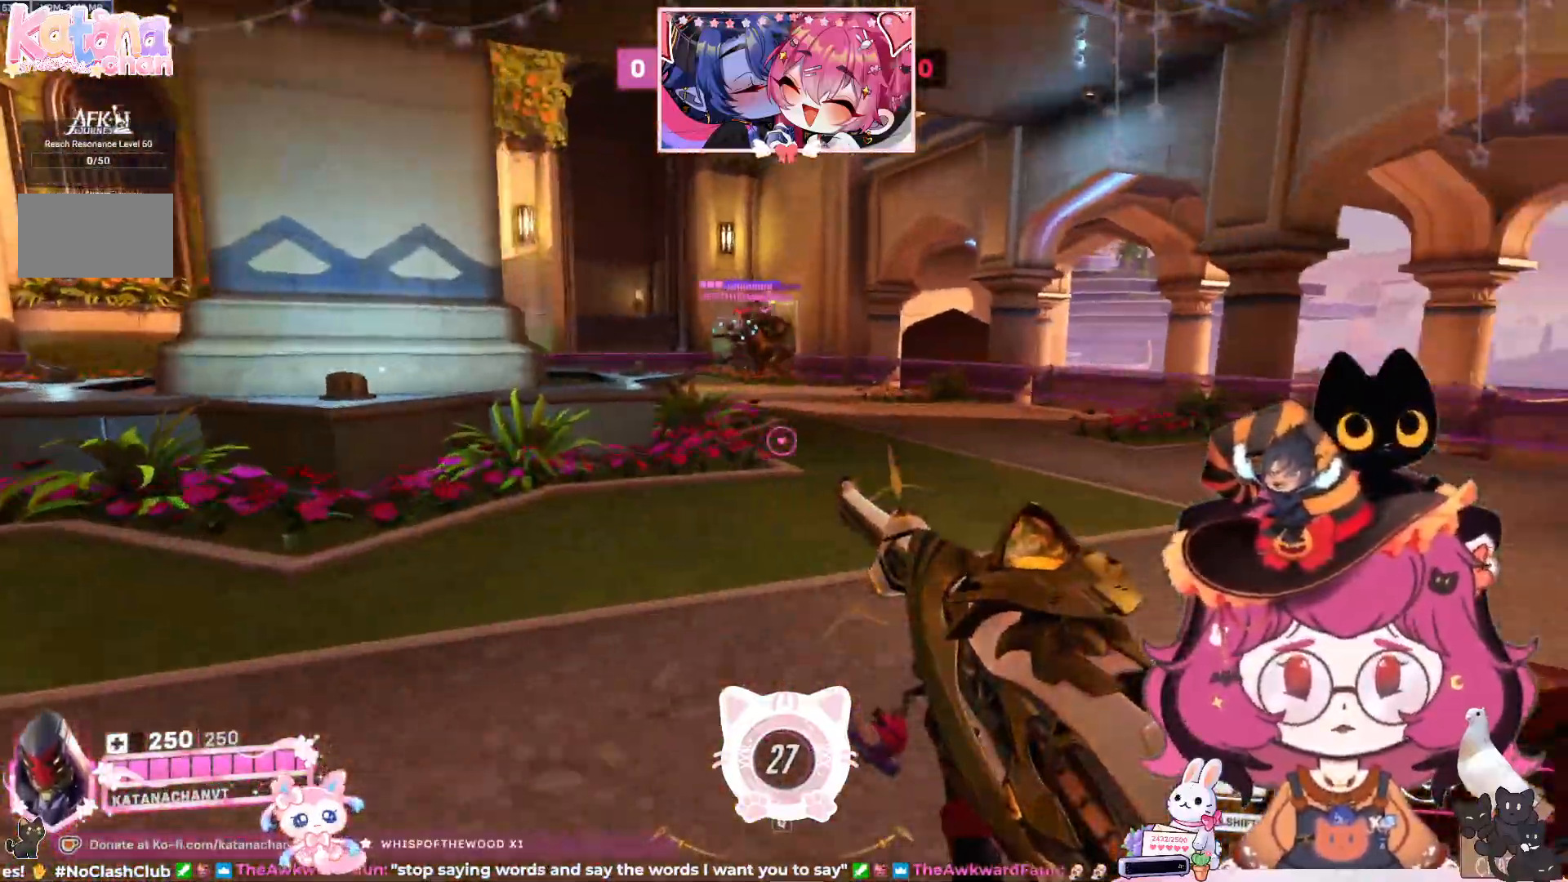
{"keys": ["d"], "mouse": []}